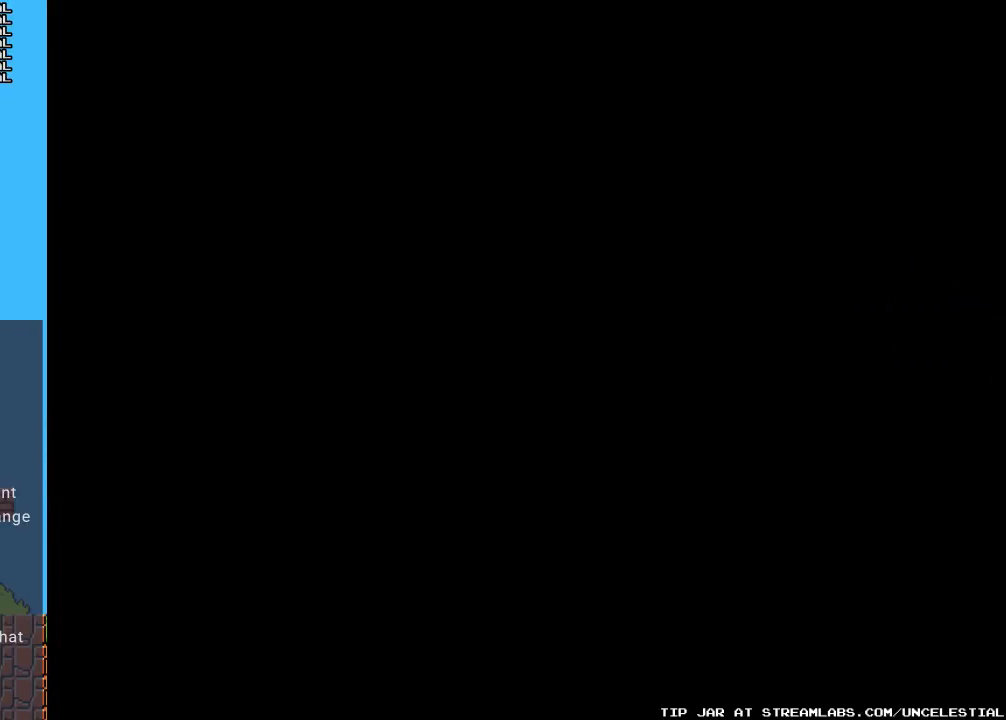
Gameplay with a controller (Nintendo layout); each line is a JSON object with the inputs held at the frame after it. "events" lists button and stick changes between this image and that frame as [ms after this image, input, new state], when the widget could be followed in between. Not read: L3 R3.
{"buttons": ["DPAD_RIGHT"], "events": [[67, "DPAD_RIGHT", "down"]]}
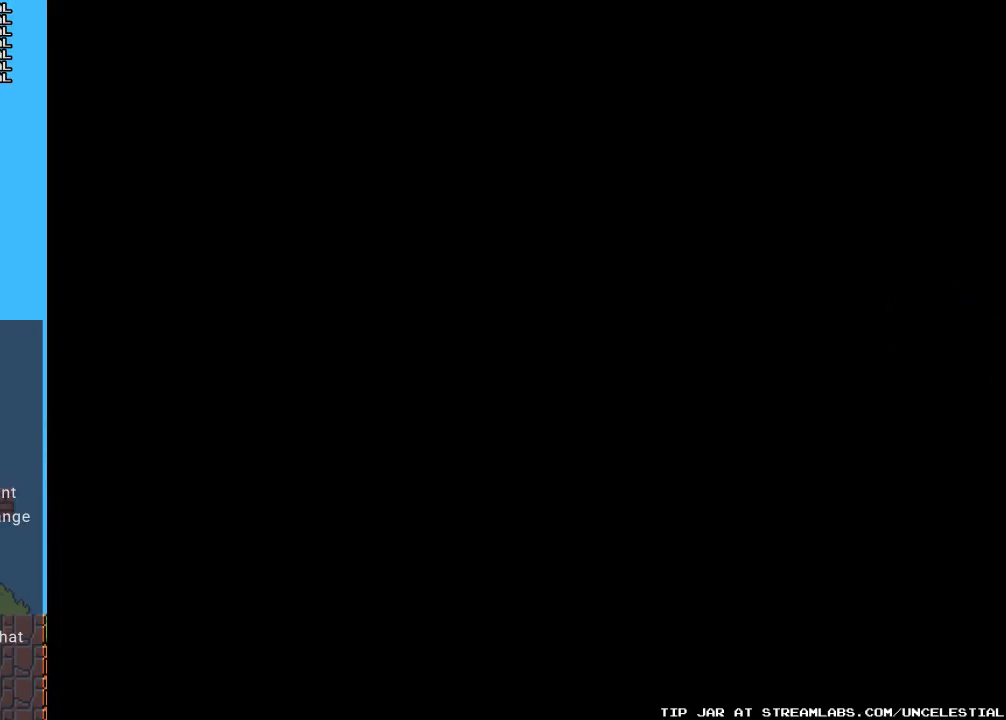
{"buttons": [], "events": [[33, "DPAD_RIGHT", "up"]]}
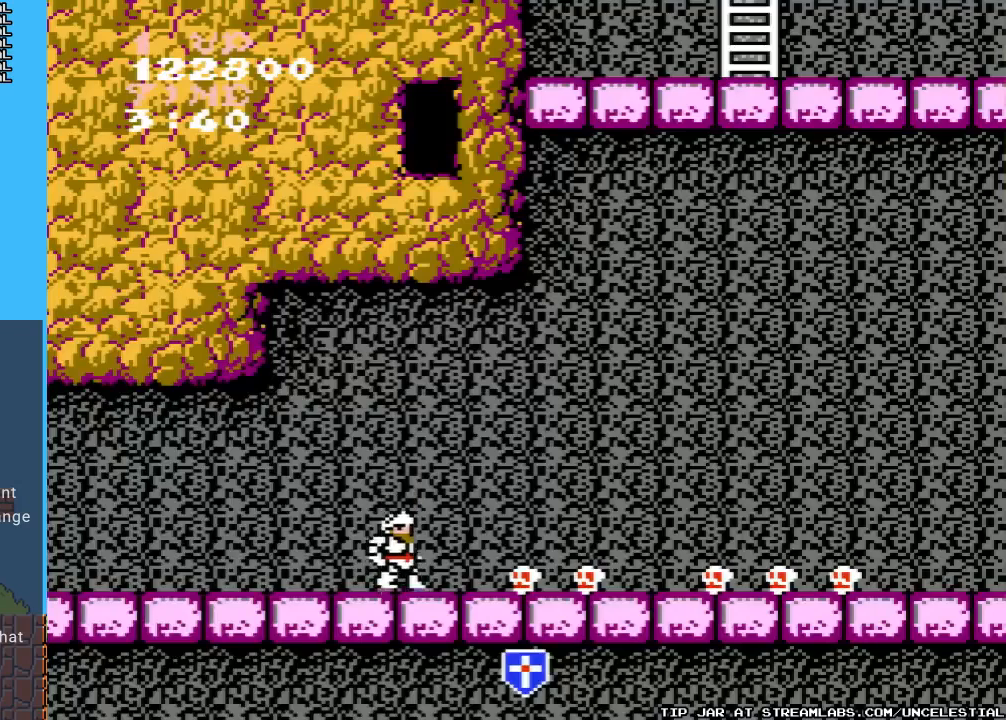
{"buttons": [], "events": [[267, "DPAD_RIGHT", "down"], [467, "DPAD_RIGHT", "up"]]}
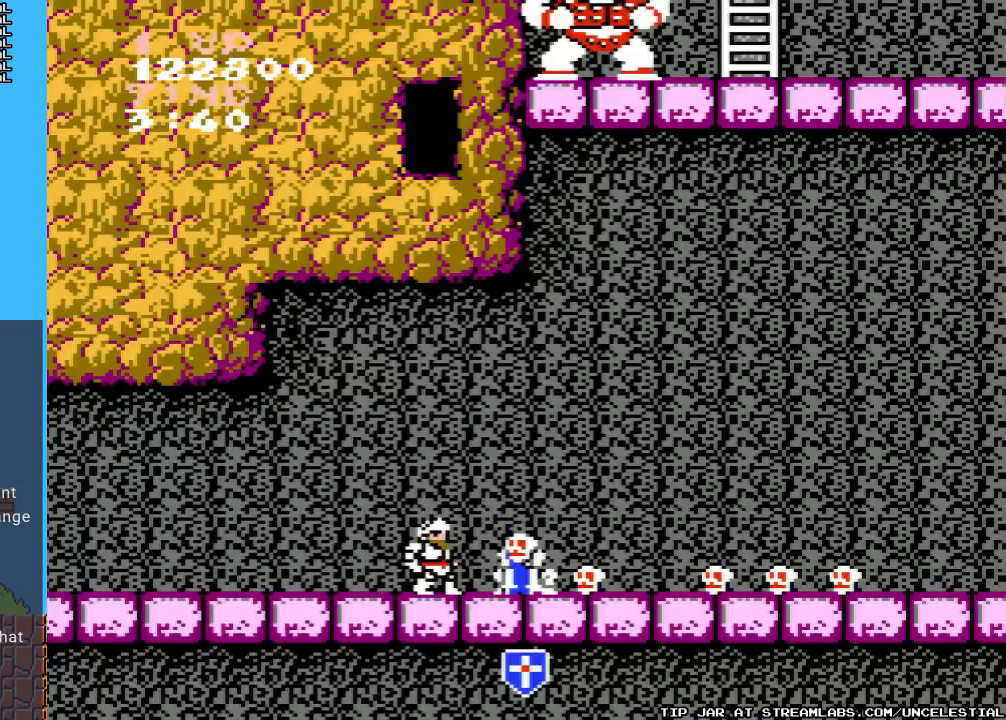
{"buttons": [], "events": [[33, "B", "down"], [167, "B", "up"], [233, "B", "down"], [333, "B", "up"], [400, "B", "down"], [500, "B", "up"]]}
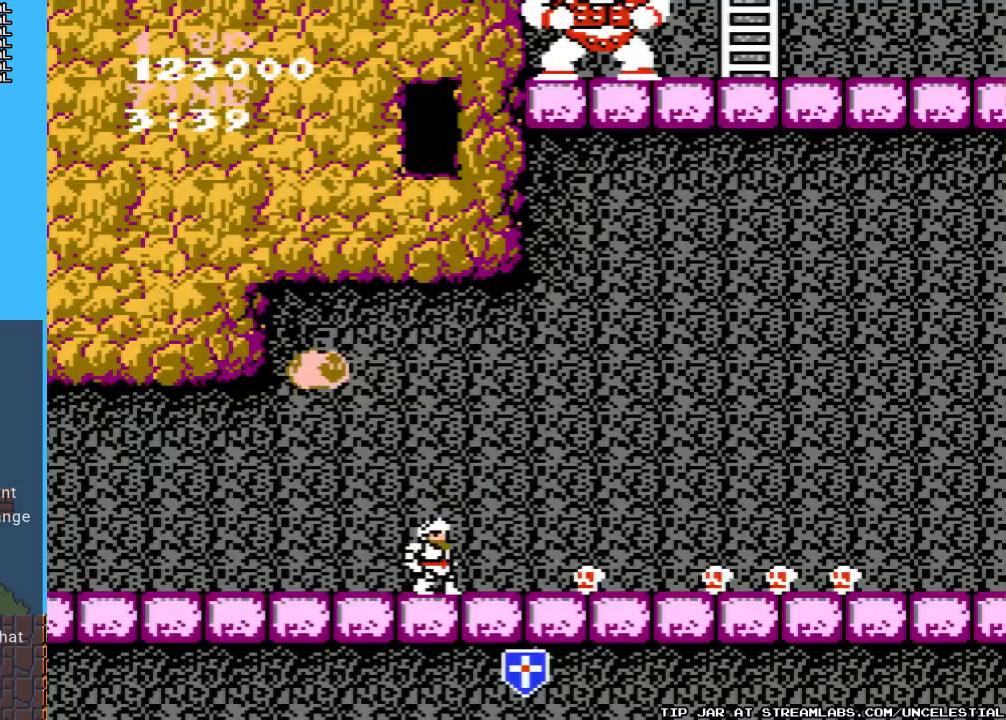
{"buttons": ["B"], "events": [[67, "B", "down"], [200, "B", "up"], [267, "B", "down"], [333, "B", "up"], [433, "B", "down"]]}
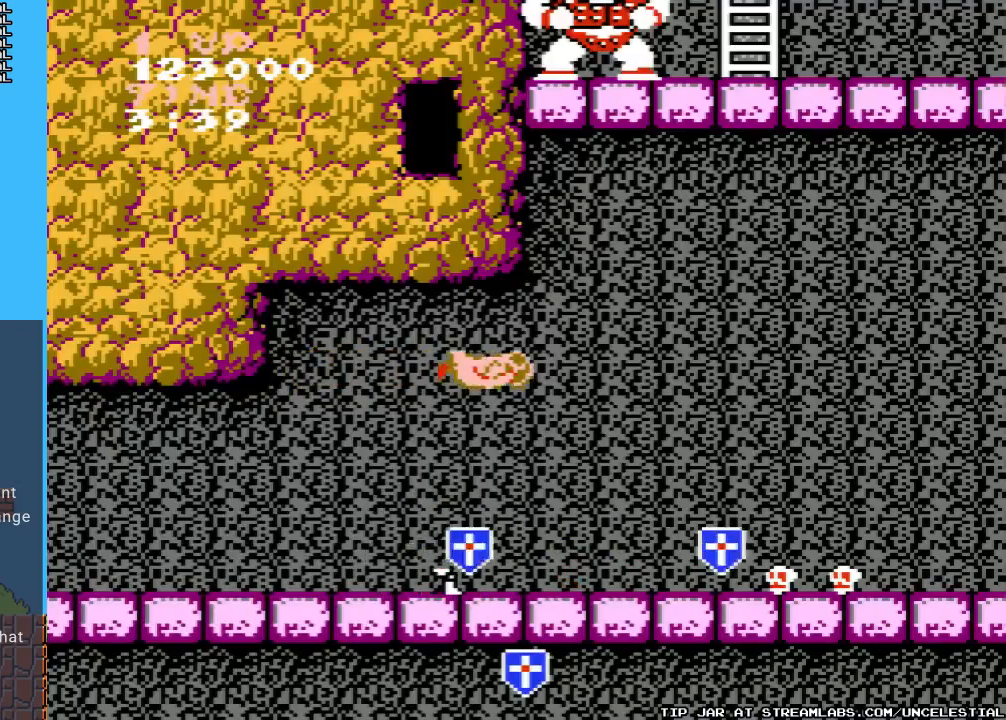
{"buttons": ["DPAD_RIGHT"], "events": [[33, "B", "up"], [133, "B", "down"], [233, "B", "up"], [267, "DPAD_RIGHT", "down"], [333, "B", "down"], [400, "B", "up"]]}
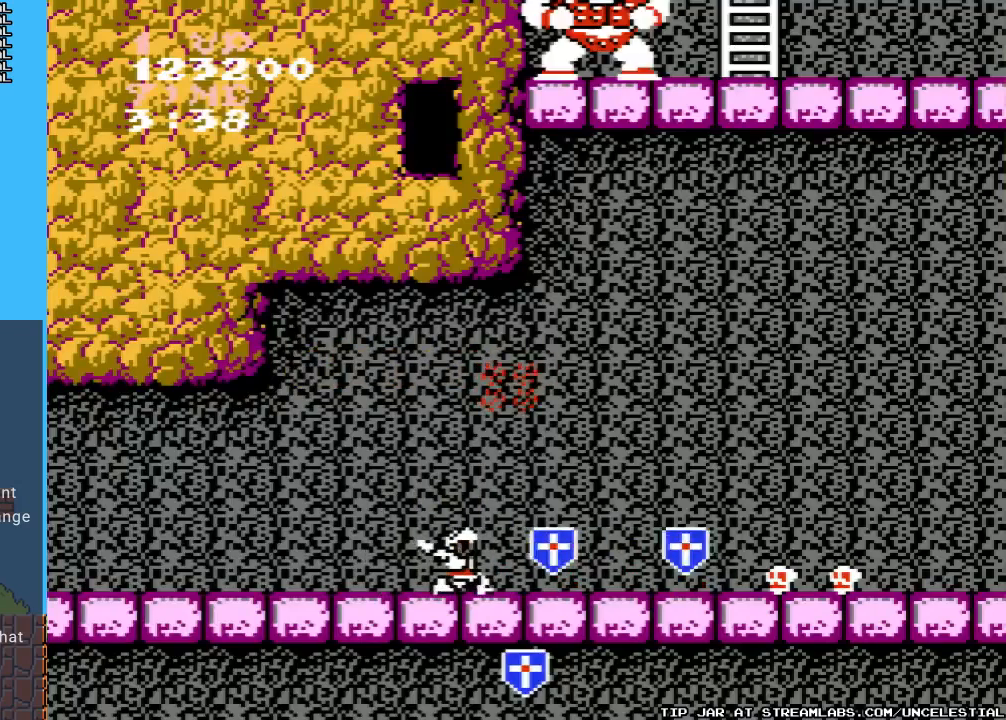
{"buttons": ["DPAD_RIGHT"], "events": [[200, "B", "down"], [367, "B", "up"]]}
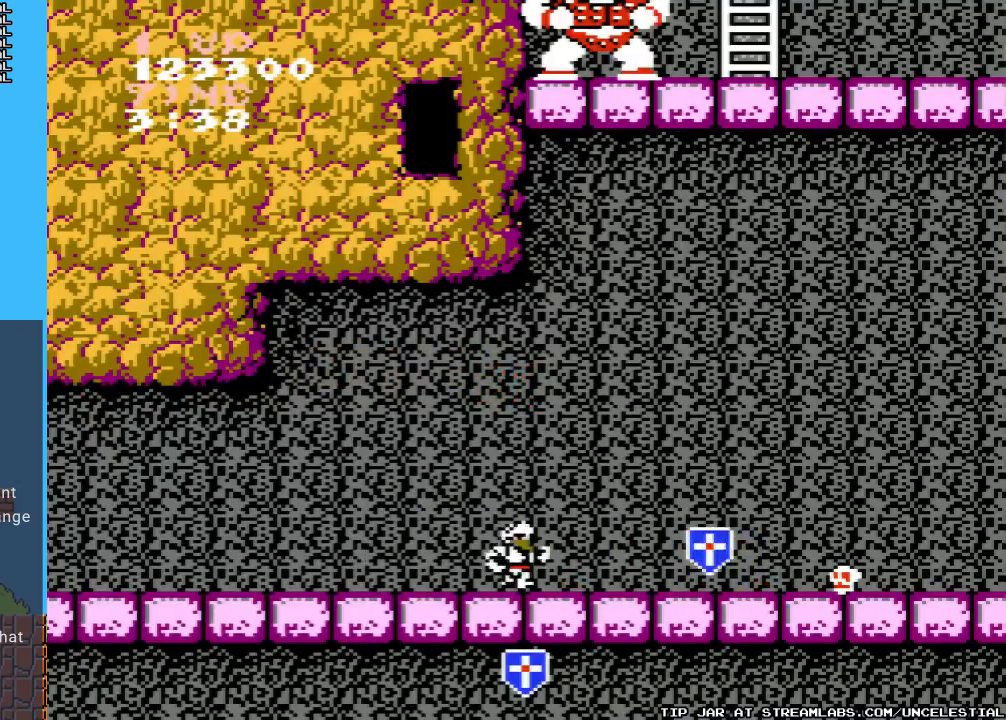
{"buttons": ["DPAD_RIGHT"], "events": [[200, "B", "down"], [333, "B", "up"]]}
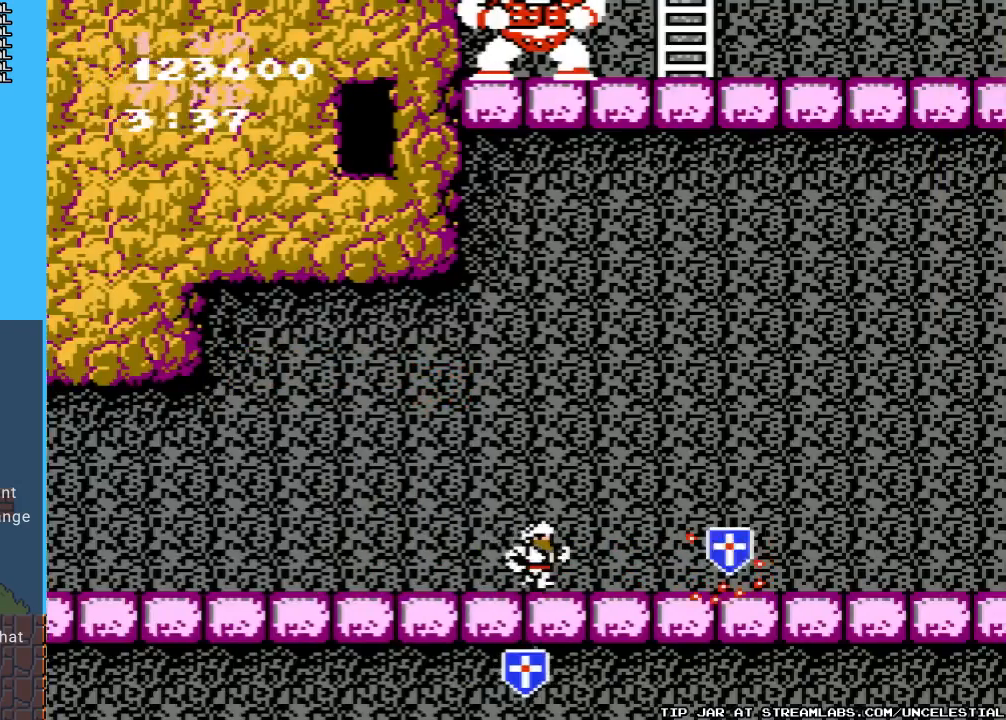
{"buttons": ["DPAD_RIGHT"], "events": []}
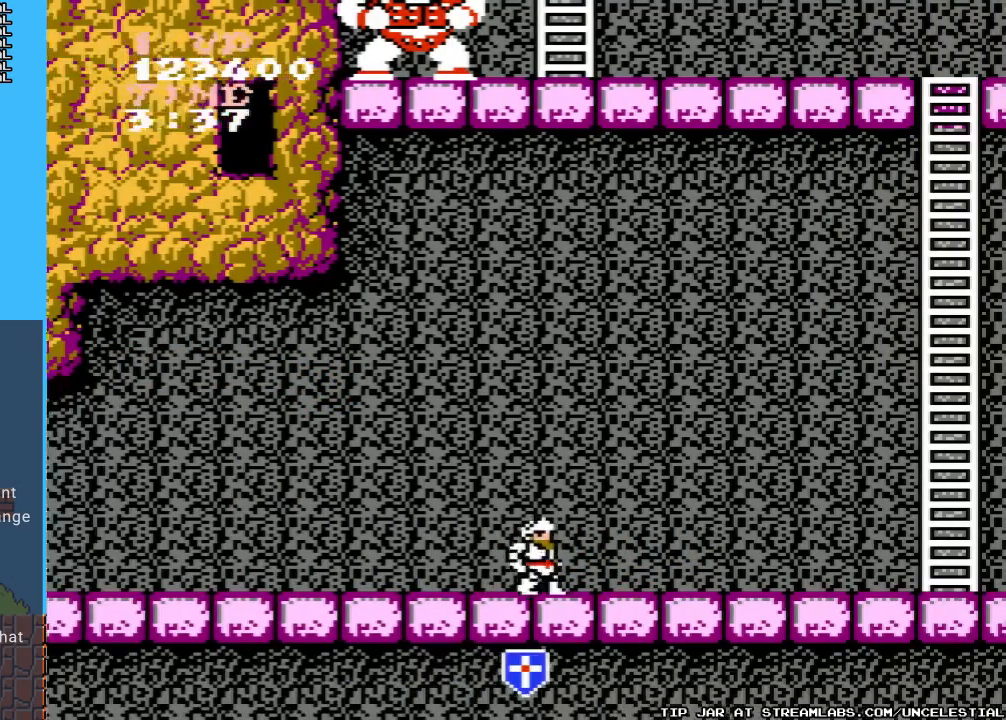
{"buttons": ["DPAD_RIGHT"], "events": [[300, "A", "down"], [467, "A", "up"]]}
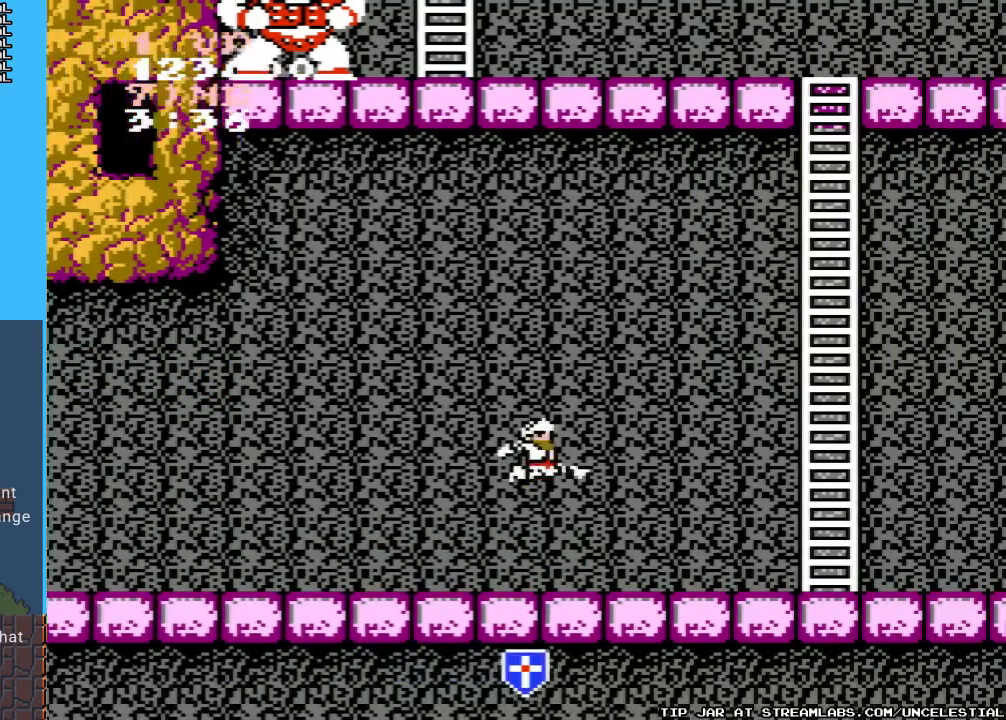
{"buttons": ["DPAD_RIGHT"], "events": [[33, "B", "down"], [167, "B", "up"], [267, "B", "down"], [367, "B", "up"]]}
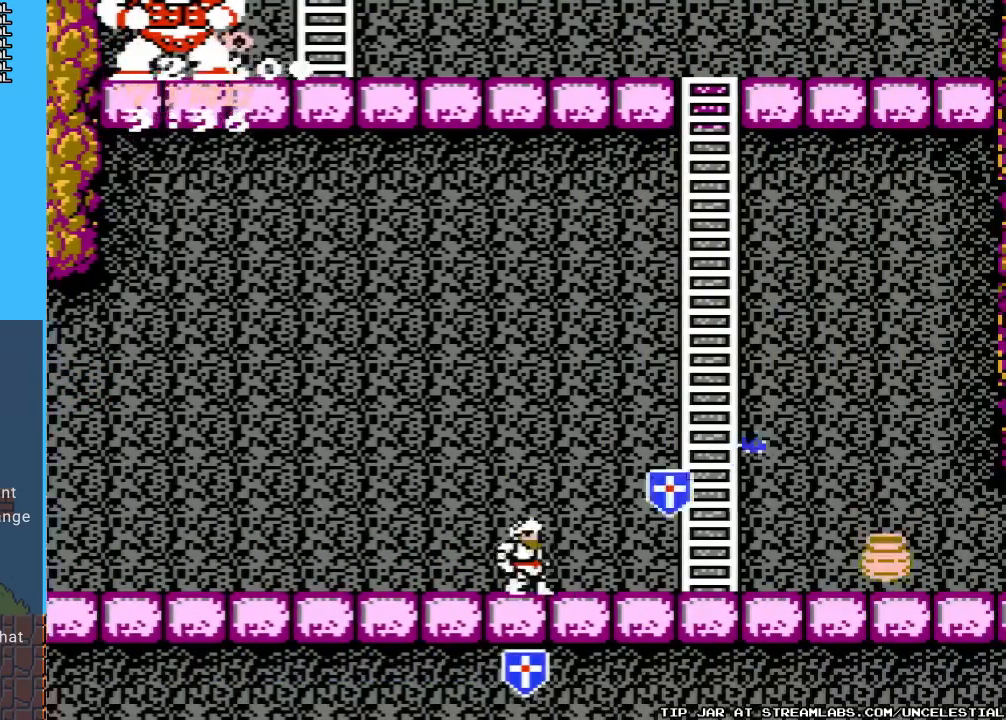
{"buttons": ["B", "DPAD_RIGHT"], "events": [[500, "B", "down"]]}
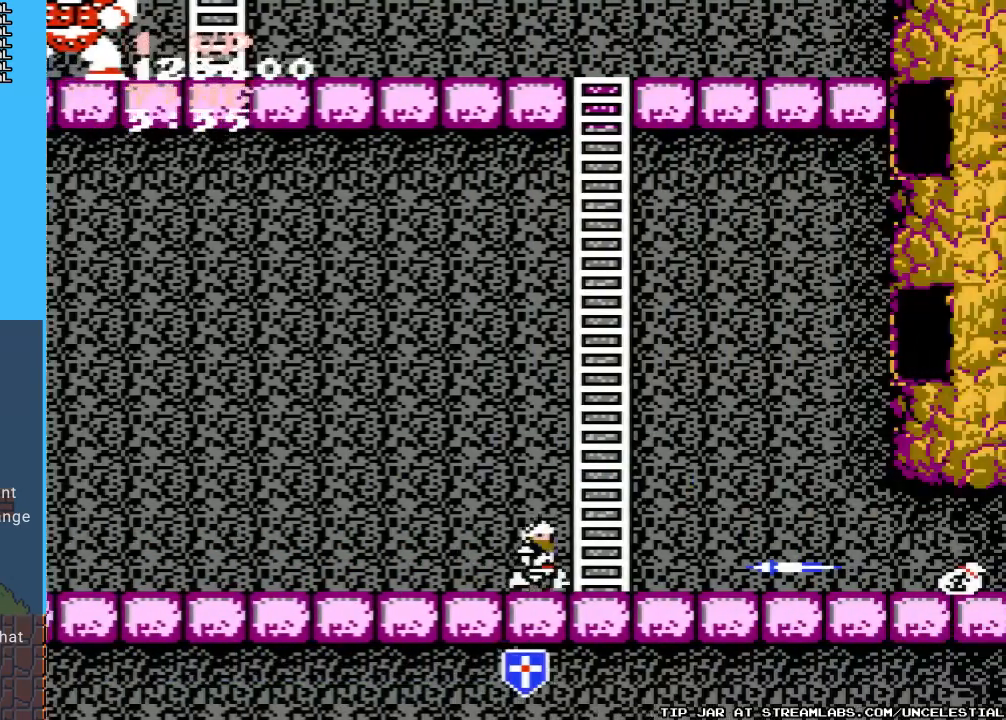
{"buttons": ["DPAD_UP"], "events": [[100, "B", "up"], [167, "DPAD_RIGHT", "up"], [367, "DPAD_UP", "down"]]}
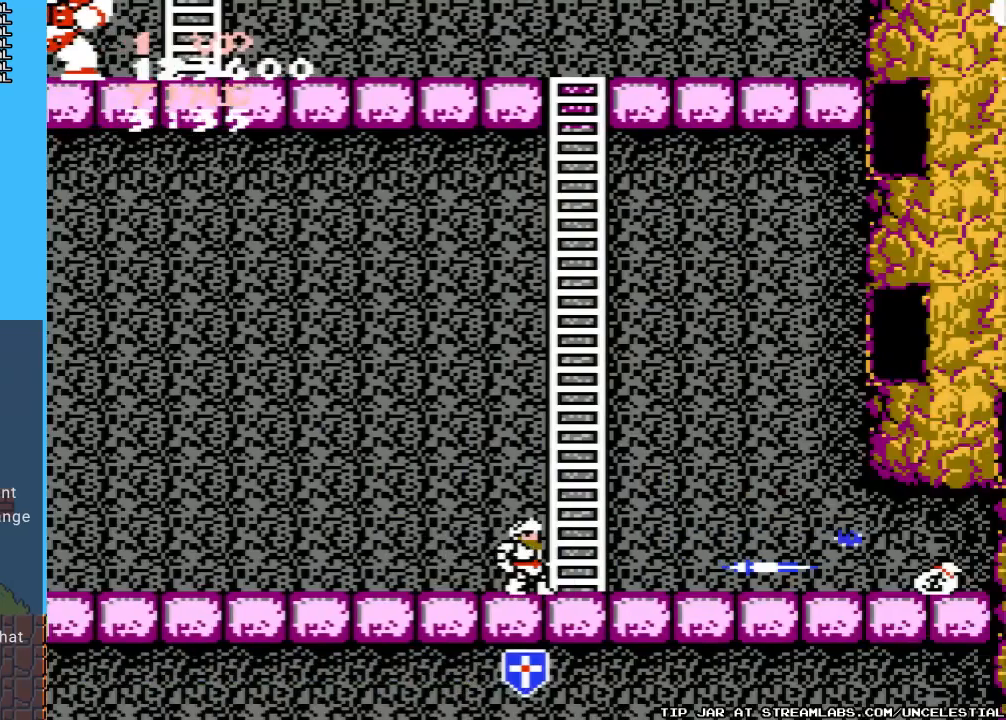
{"buttons": ["DPAD_UP"], "events": [[233, "DPAD_RIGHT", "down"], [233, "DPAD_UP", "up"], [333, "DPAD_UP", "down"], [367, "DPAD_RIGHT", "up"]]}
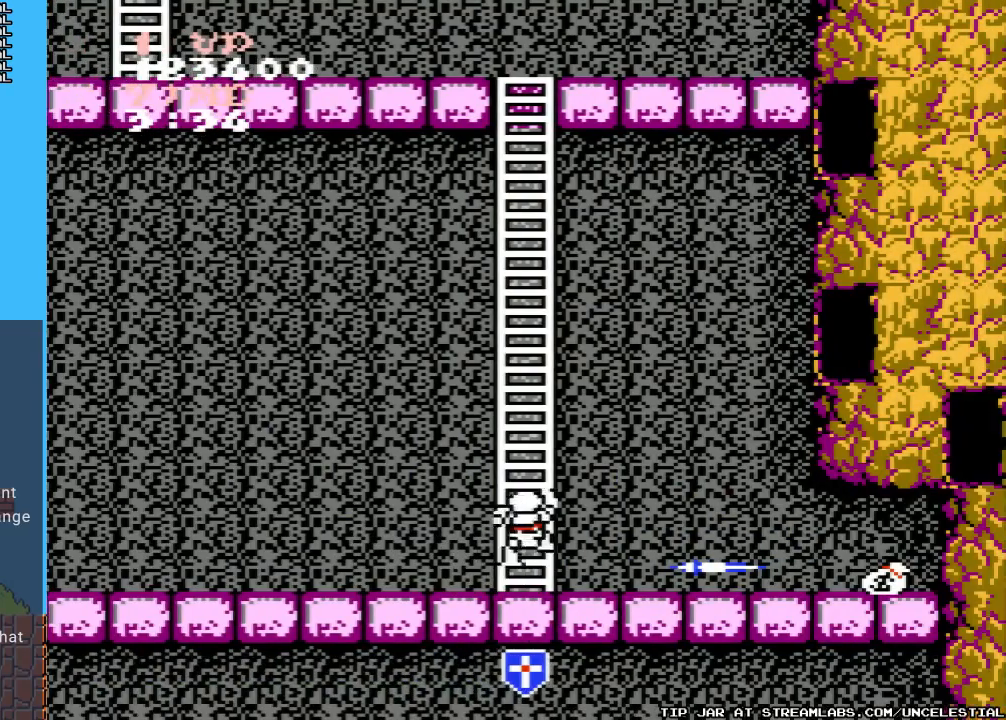
{"buttons": ["DPAD_UP"], "events": []}
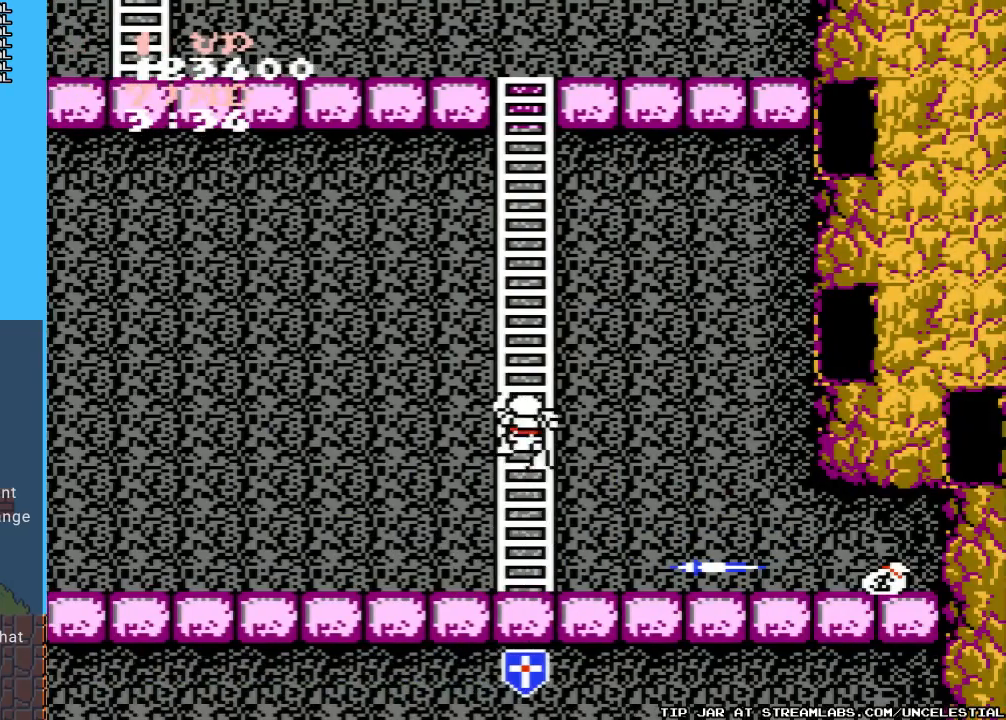
{"buttons": ["DPAD_UP"], "events": []}
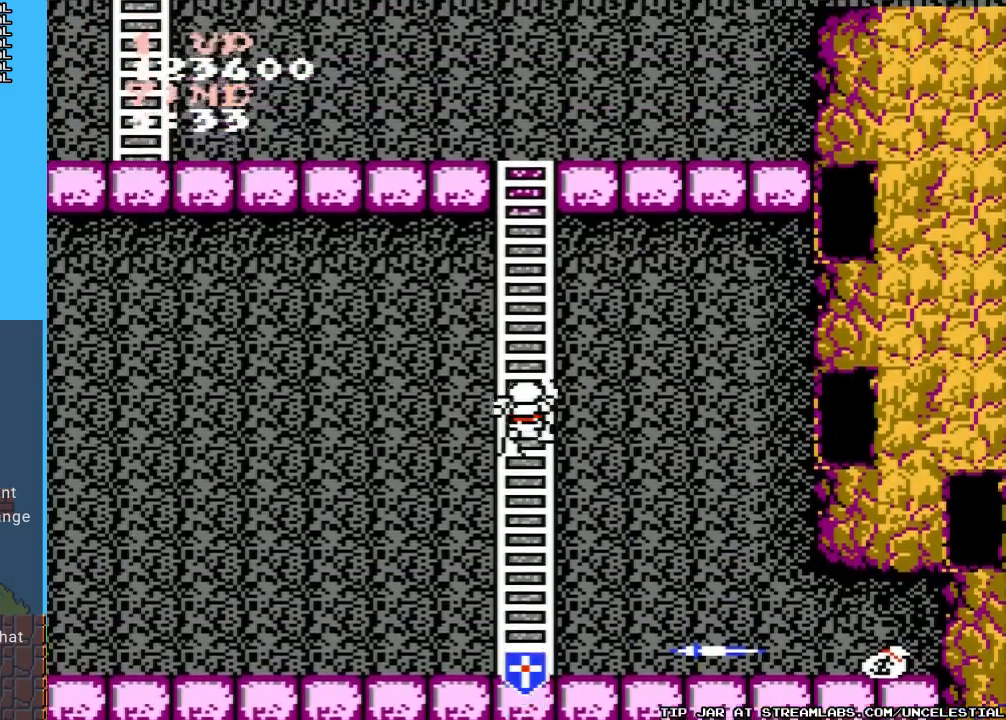
{"buttons": ["DPAD_UP"], "events": []}
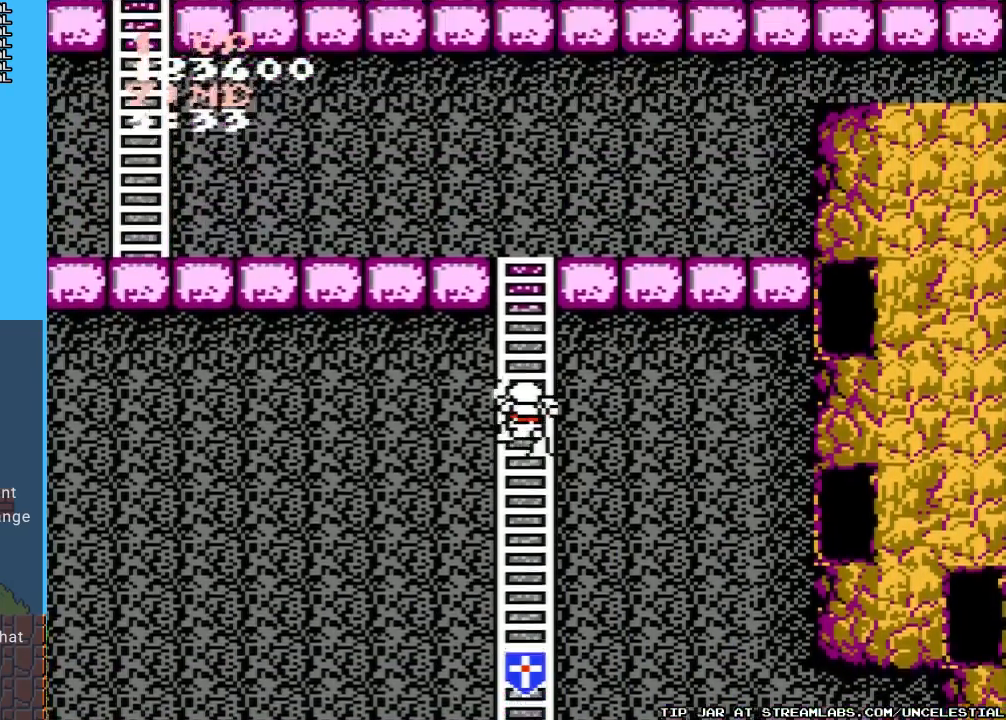
{"buttons": ["DPAD_UP"], "events": []}
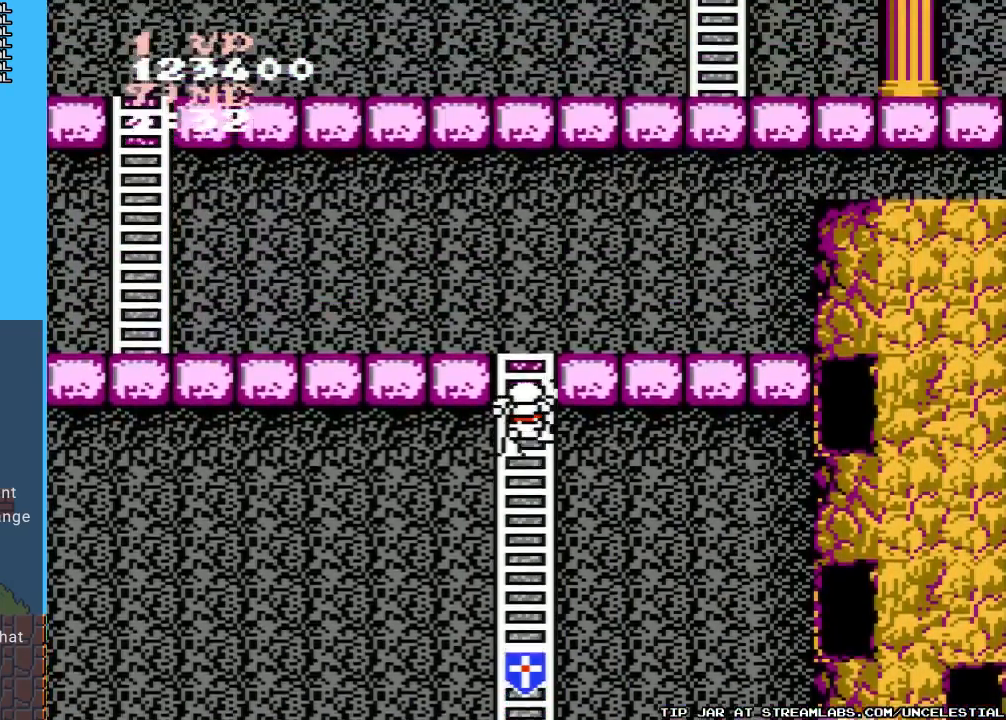
{"buttons": ["DPAD_UP"], "events": []}
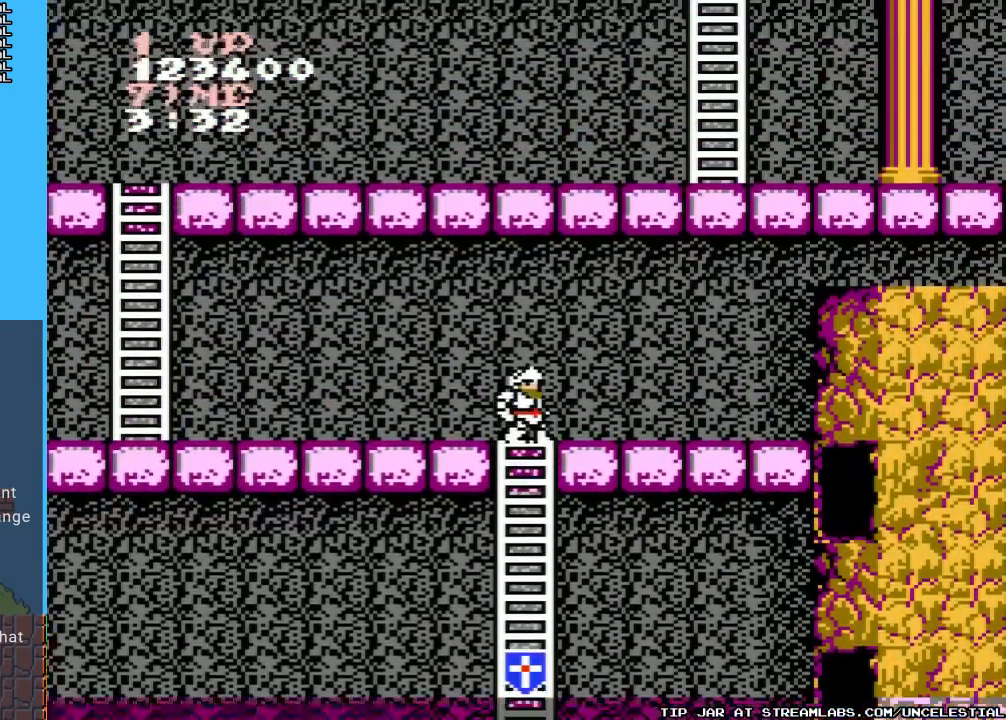
{"buttons": ["DPAD_LEFT"], "events": [[233, "DPAD_LEFT", "down"], [300, "DPAD_UP", "up"]]}
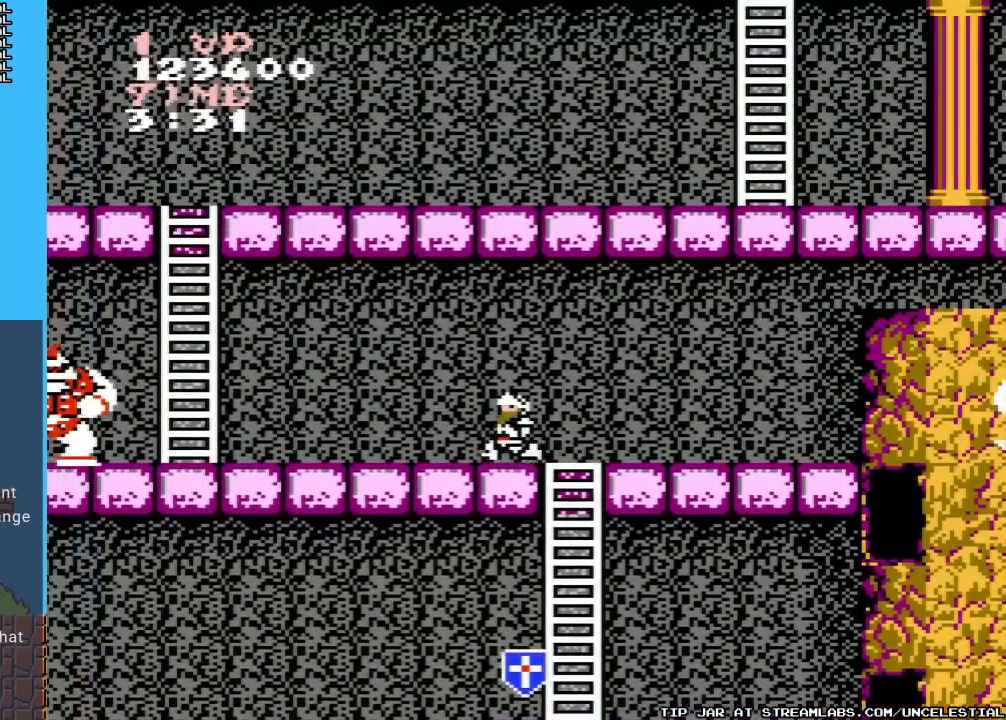
{"buttons": [], "events": [[267, "B", "down"], [367, "B", "up"], [400, "DPAD_LEFT", "up"], [467, "B", "down"], [500, "B", "up"]]}
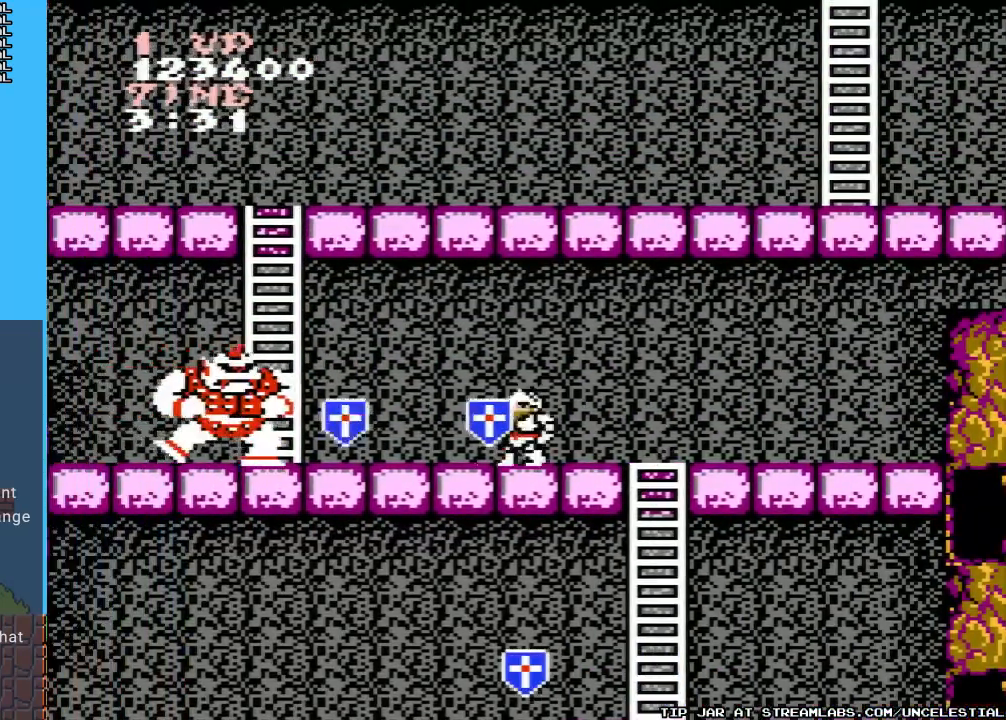
{"buttons": [], "events": [[100, "B", "down"], [167, "B", "up"], [233, "B", "down"], [300, "B", "up"], [367, "B", "down"], [467, "B", "up"]]}
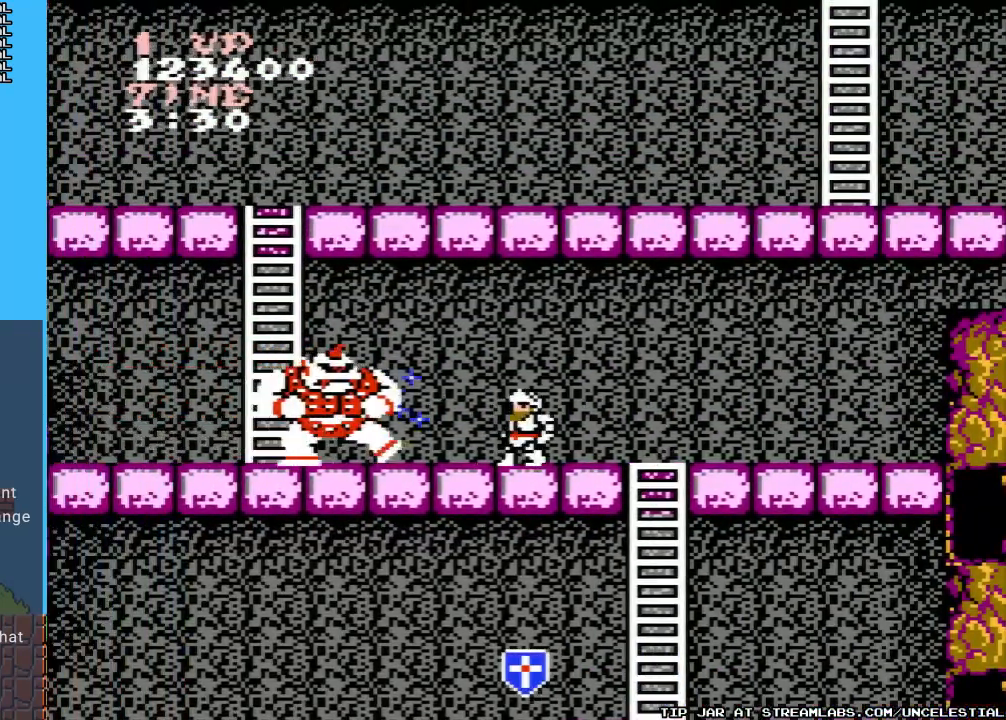
{"buttons": ["B"], "events": [[33, "B", "down"], [100, "B", "up"], [167, "B", "down"], [233, "B", "up"], [333, "B", "down"], [400, "B", "up"], [467, "B", "down"]]}
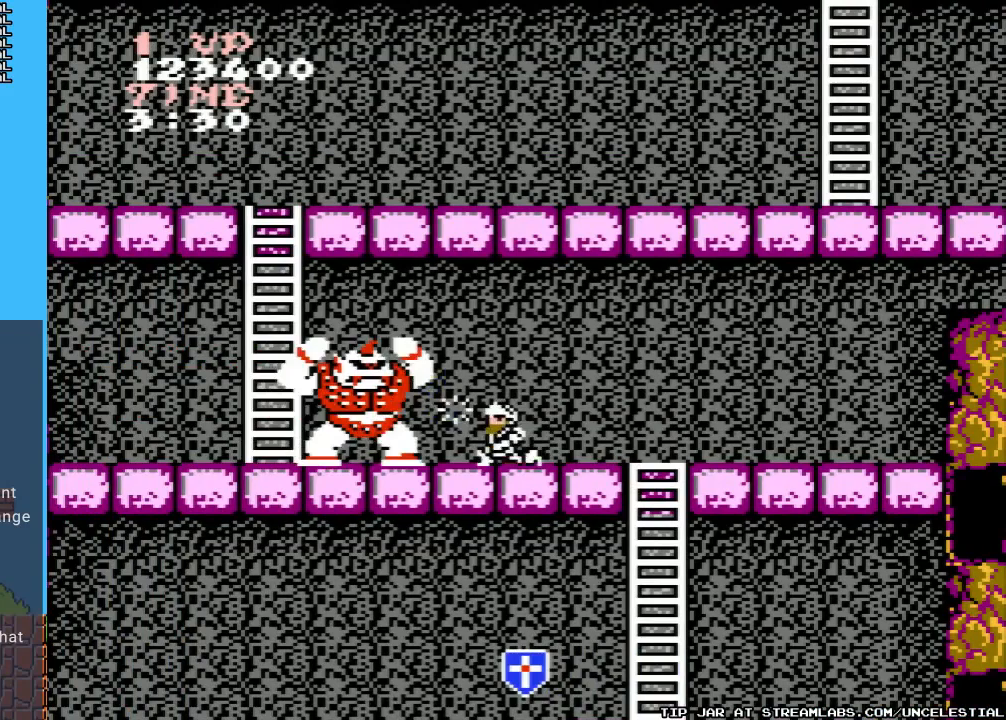
{"buttons": [], "events": [[33, "B", "up"], [100, "B", "down"], [167, "B", "up"], [267, "B", "down"], [333, "B", "up"], [400, "B", "down"], [467, "B", "up"]]}
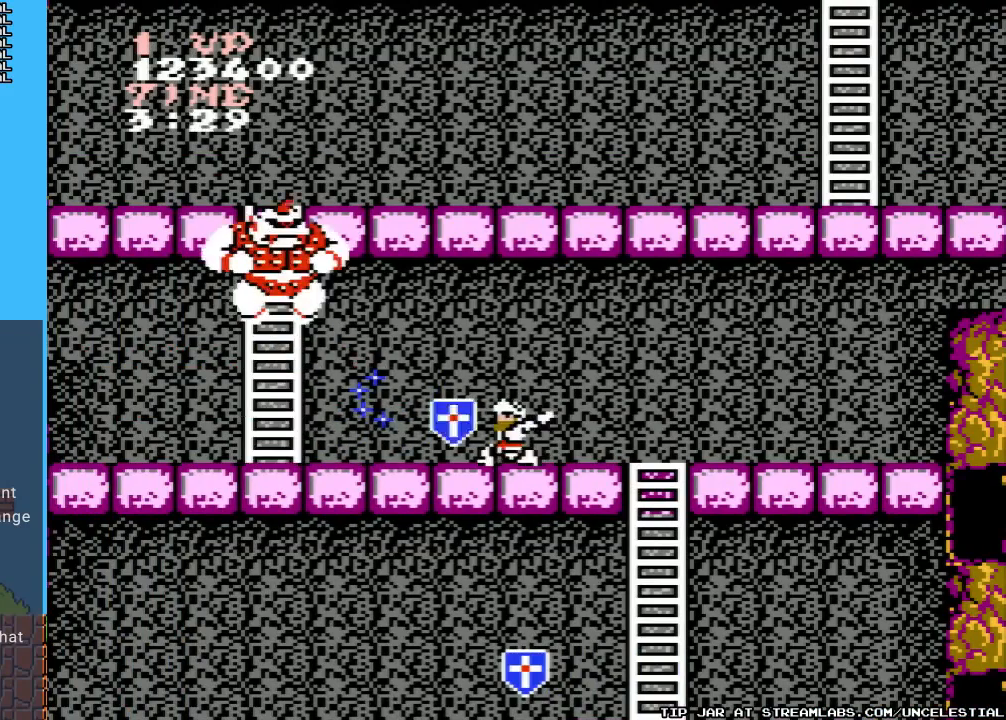
{"buttons": ["B"], "events": [[67, "B", "down"], [133, "B", "up"], [233, "B", "down"], [300, "B", "up"], [367, "B", "down"], [400, "B", "up"], [433, "B", "down"]]}
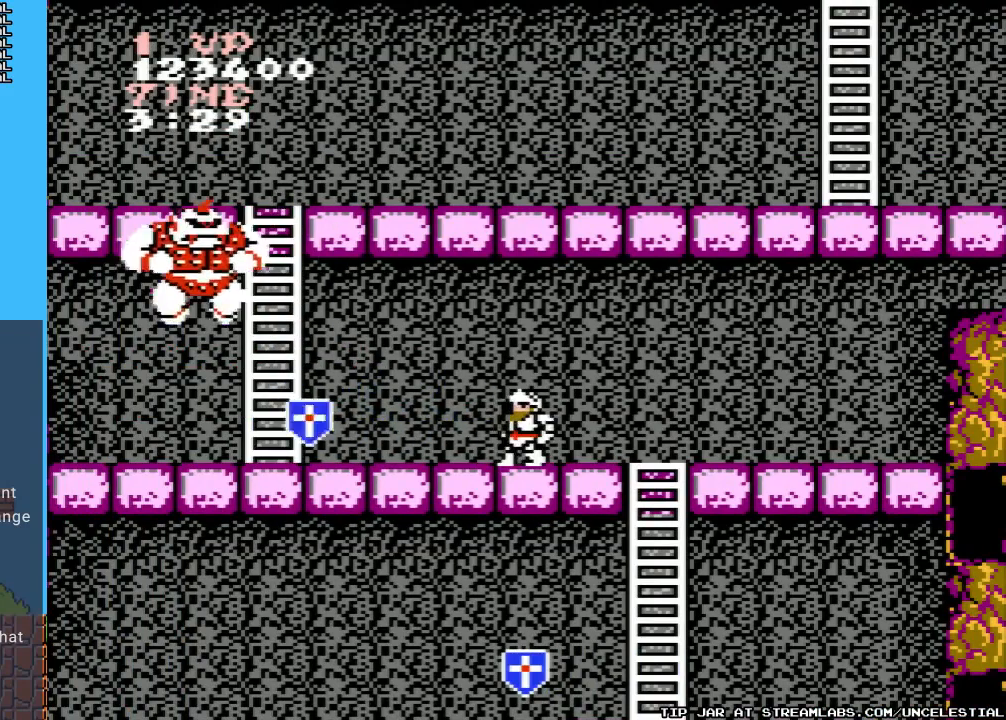
{"buttons": ["DPAD_LEFT"], "events": [[100, "B", "up"], [133, "DPAD_LEFT", "down"], [167, "B", "down"], [267, "B", "up"], [367, "B", "down"], [467, "B", "up"]]}
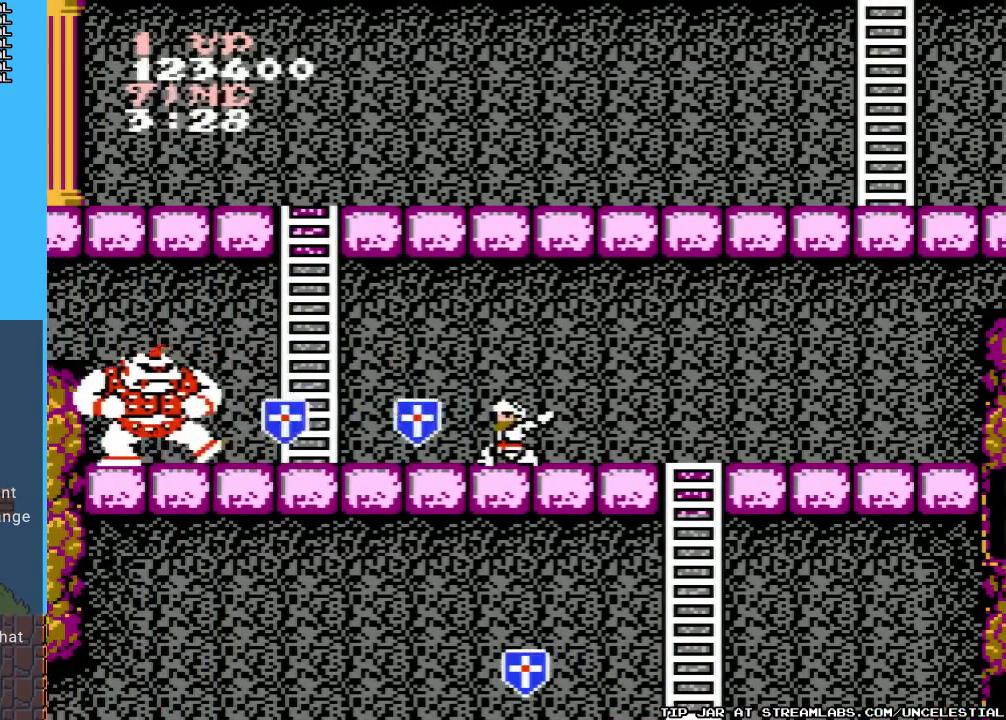
{"buttons": ["B"], "events": [[33, "B", "down"], [167, "B", "up"], [267, "B", "down"], [333, "B", "up"], [367, "DPAD_LEFT", "up"], [433, "B", "down"]]}
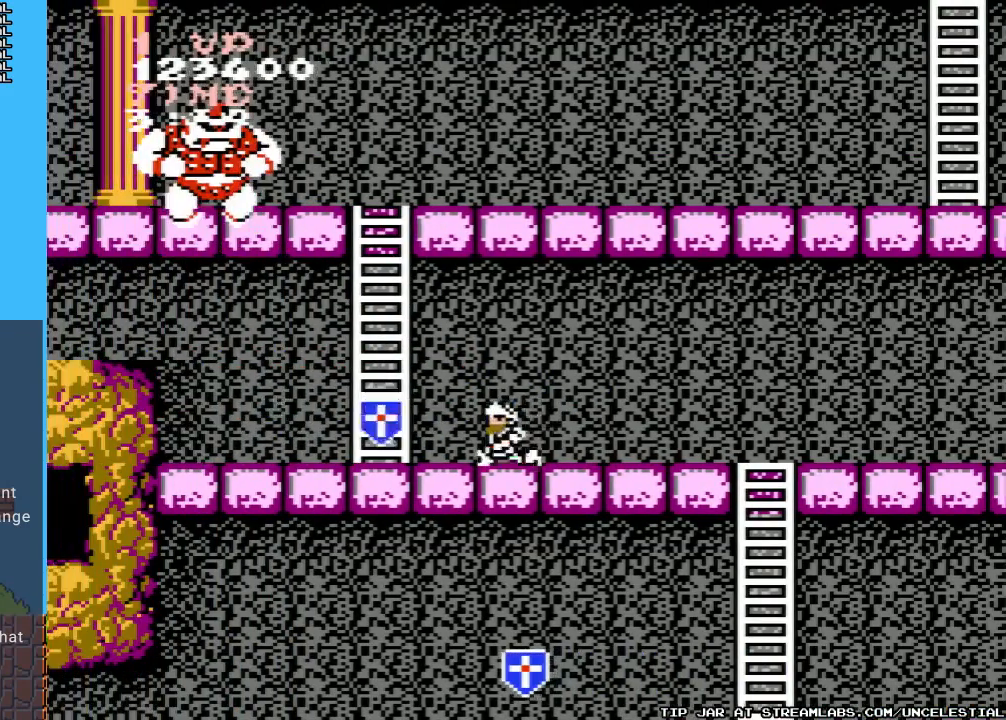
{"buttons": [], "events": [[33, "B", "up"], [133, "B", "down"], [267, "B", "up"], [367, "B", "down"], [500, "B", "up"]]}
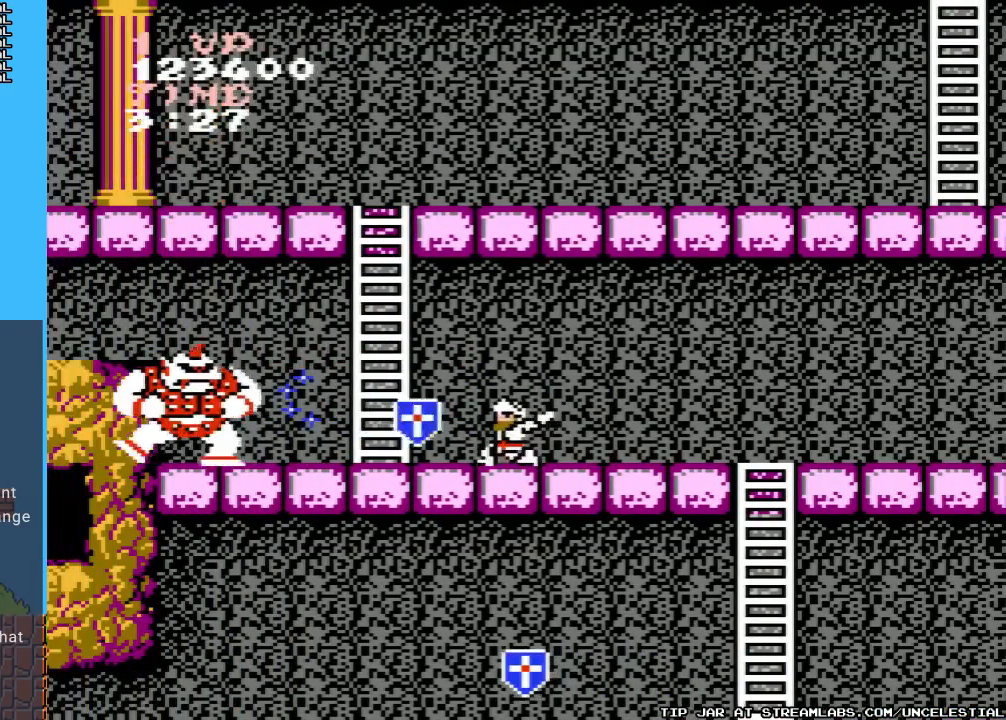
{"buttons": ["B"], "events": [[67, "B", "down"], [133, "DPAD_LEFT", "down"], [167, "B", "up"], [233, "B", "down"], [333, "DPAD_LEFT", "up"], [367, "B", "up"], [433, "B", "down"]]}
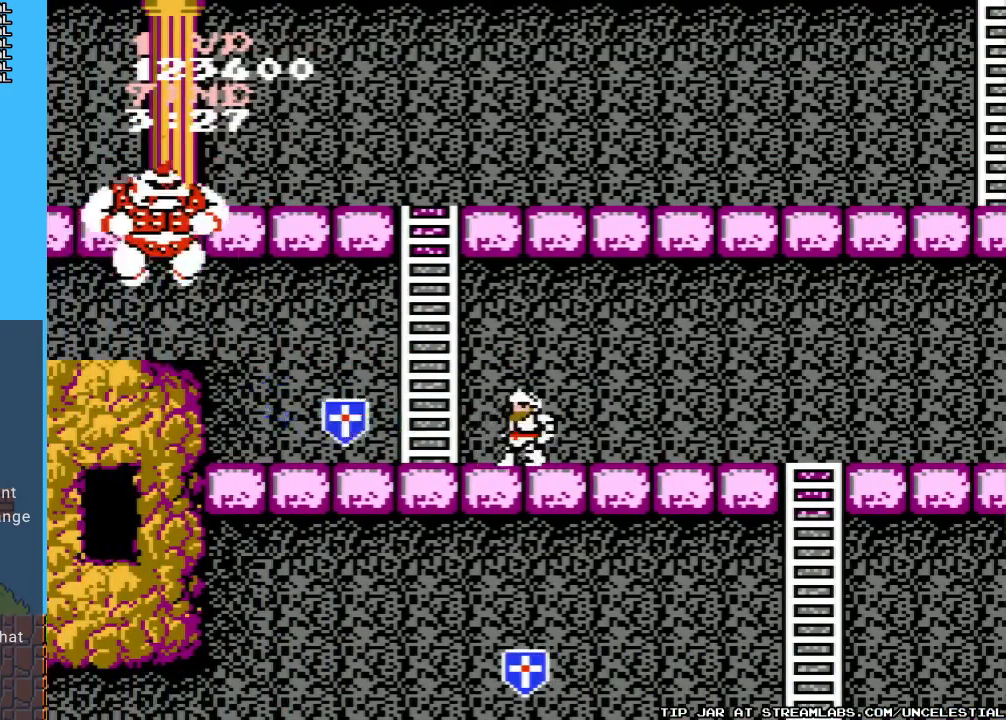
{"buttons": ["DPAD_LEFT"], "events": [[33, "B", "up"], [67, "DPAD_LEFT", "down"], [133, "B", "down"], [233, "B", "up"], [300, "DPAD_LEFT", "up"], [333, "B", "down"], [433, "DPAD_LEFT", "down"], [467, "B", "up"]]}
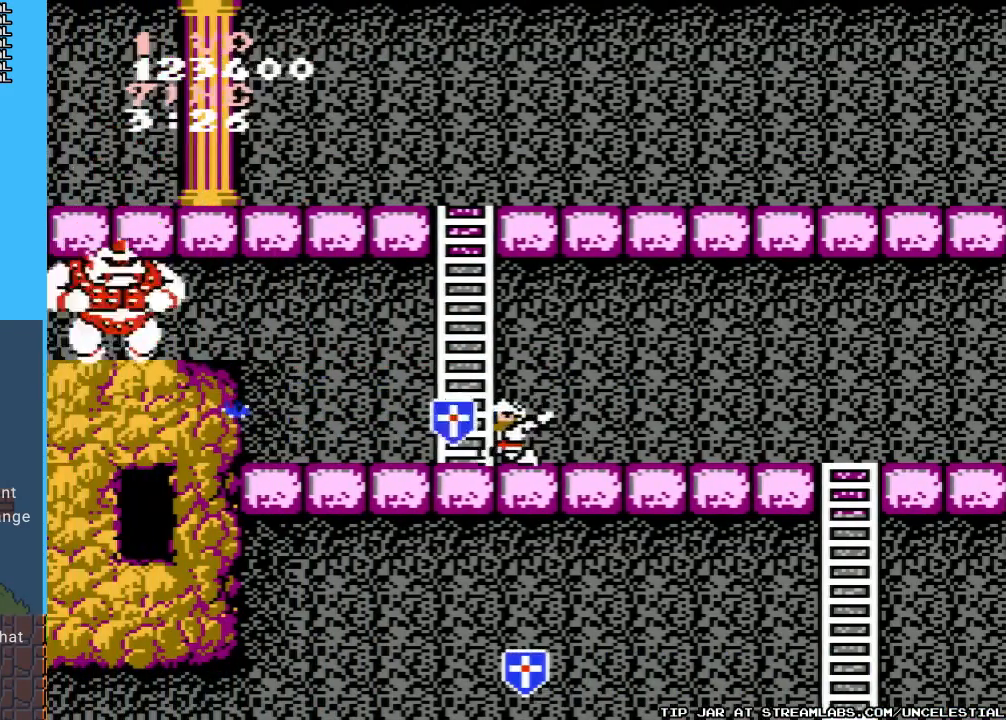
{"buttons": ["B", "DPAD_LEFT"], "events": [[267, "B", "down"], [333, "B", "up"], [467, "B", "down"]]}